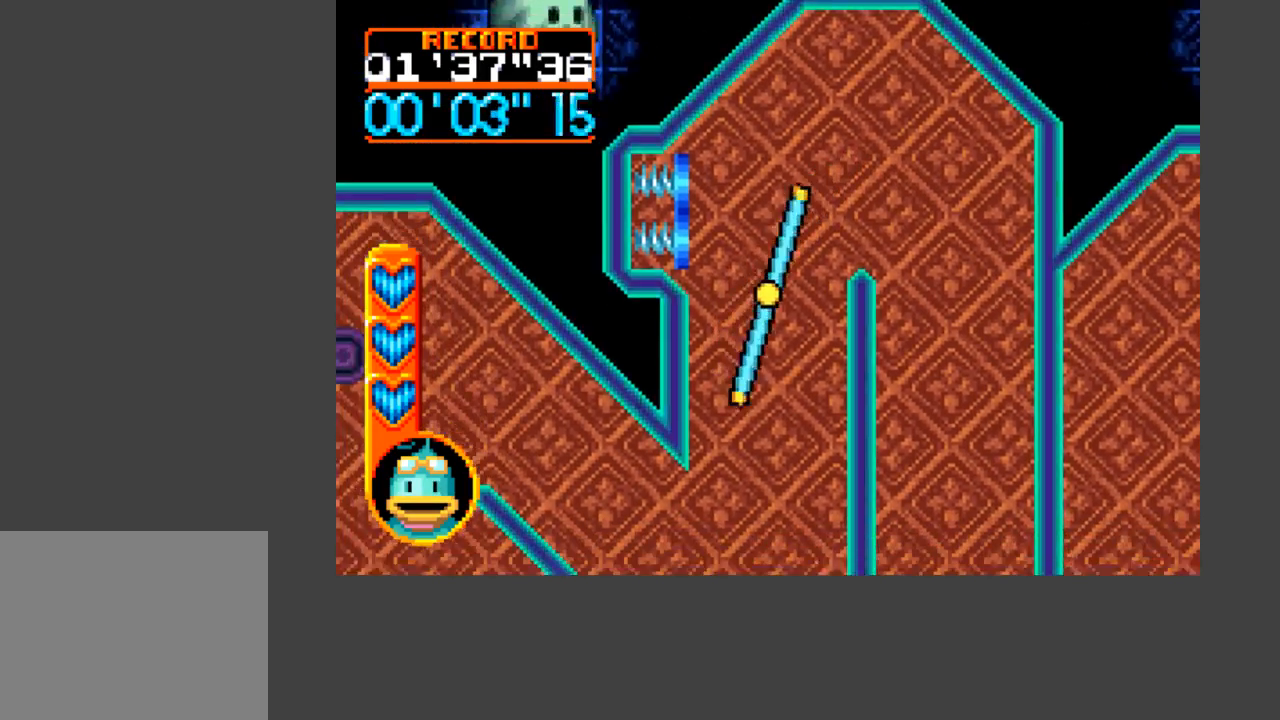
Gameplay with a controller (Xbox layout); each line is a JSON object with the inputs held at the frame after it. "events" lists button and stick changes between this image and that frame as [ms after this image, input, new state], when the widget could be followed in between. Not read: left_stick right_stick.
{"buttons": [], "events": [[100, "DPAD_DOWN", "up"], [300, "DPAD_LEFT", "down"], [433, "DPAD_LEFT", "up"]]}
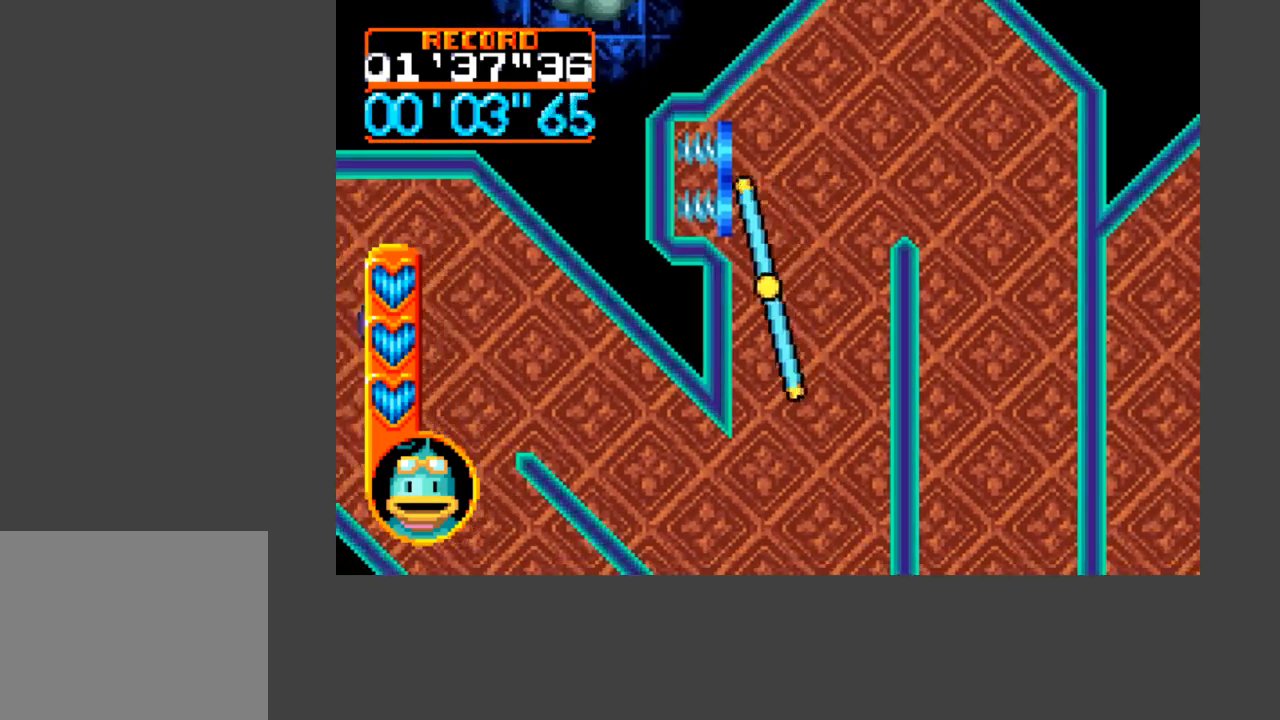
{"buttons": ["DPAD_DOWN"], "events": [[167, "DPAD_DOWN", "down"], [300, "DPAD_DOWN", "up"], [467, "DPAD_DOWN", "down"]]}
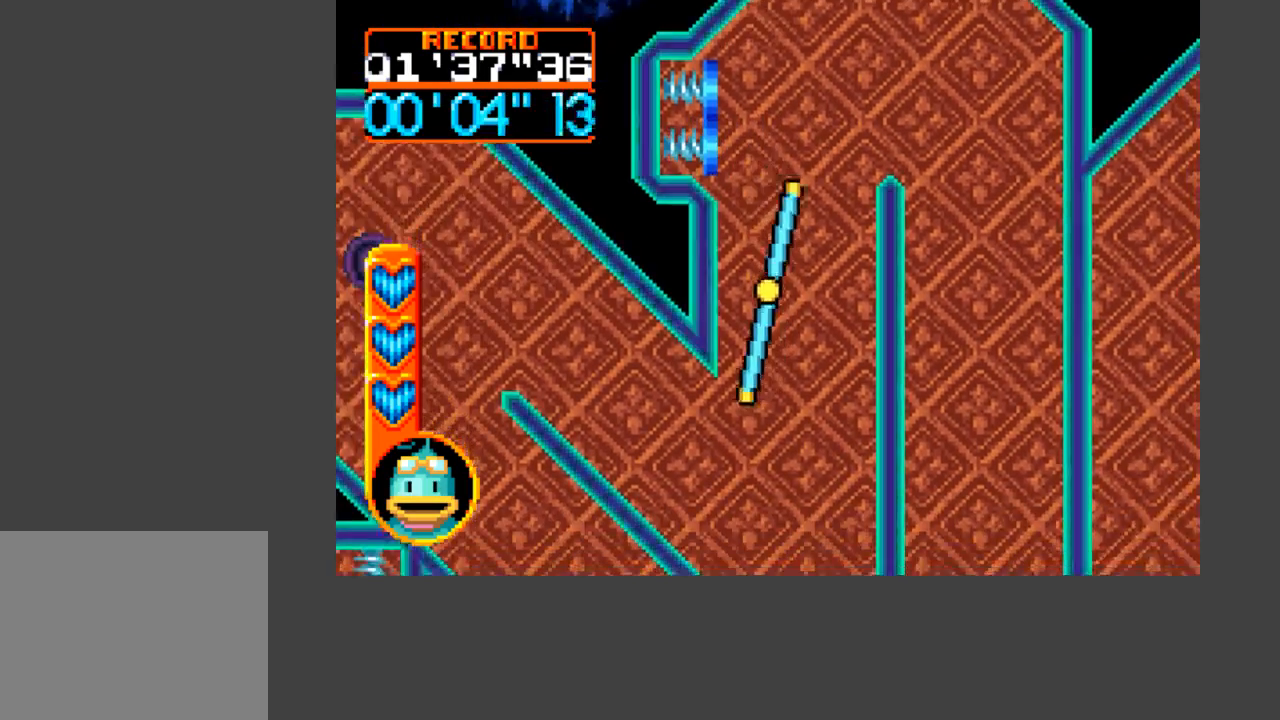
{"buttons": [], "events": [[200, "DPAD_DOWN", "up"], [333, "DPAD_DOWN", "down"], [333, "DPAD_LEFT", "down"], [433, "DPAD_DOWN", "up"], [433, "DPAD_LEFT", "up"]]}
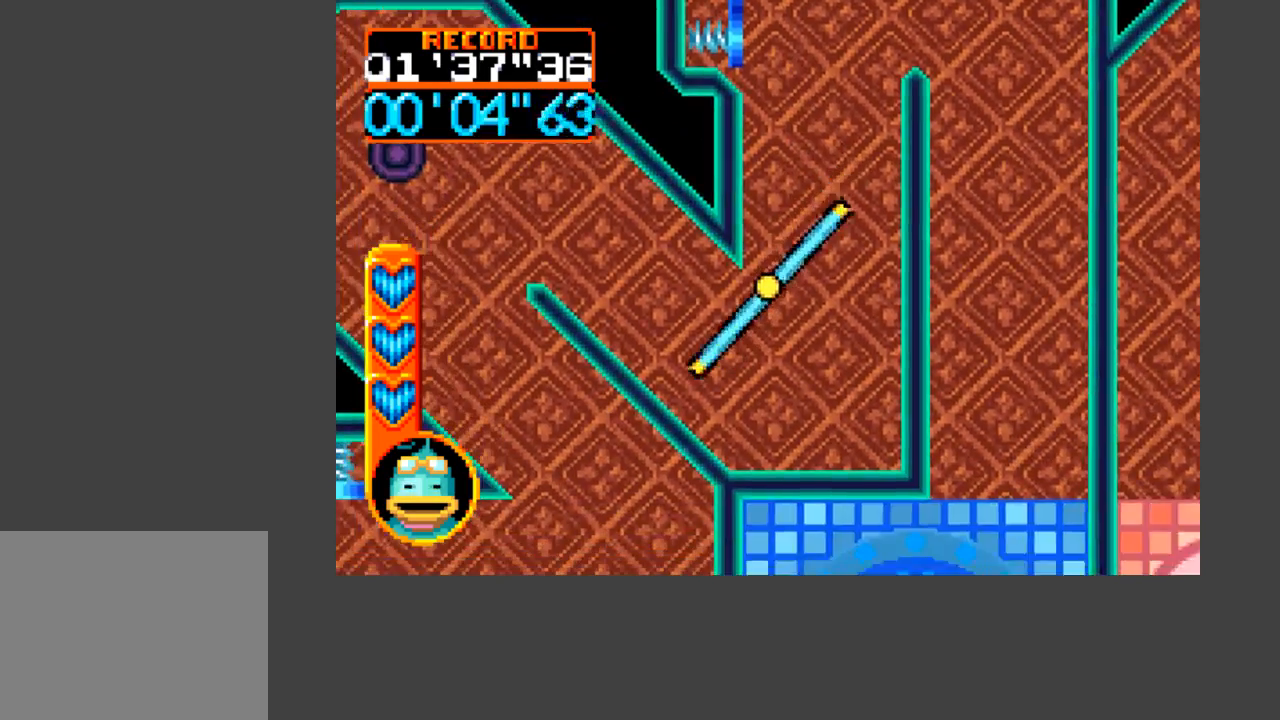
{"buttons": [], "events": [[167, "DPAD_LEFT", "down"], [233, "DPAD_DOWN", "down"], [267, "DPAD_DOWN", "up"], [333, "DPAD_LEFT", "up"]]}
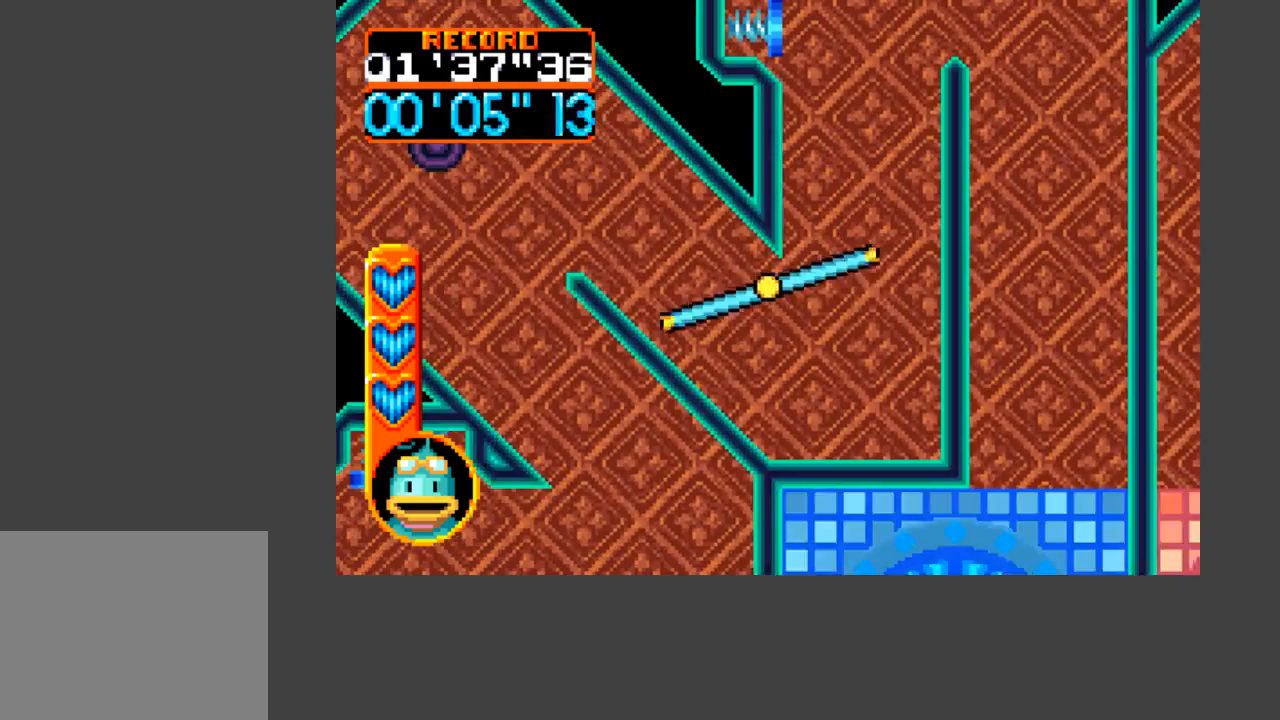
{"buttons": ["DPAD_UP", "DPAD_LEFT"], "events": [[267, "DPAD_LEFT", "down"], [433, "DPAD_UP", "down"]]}
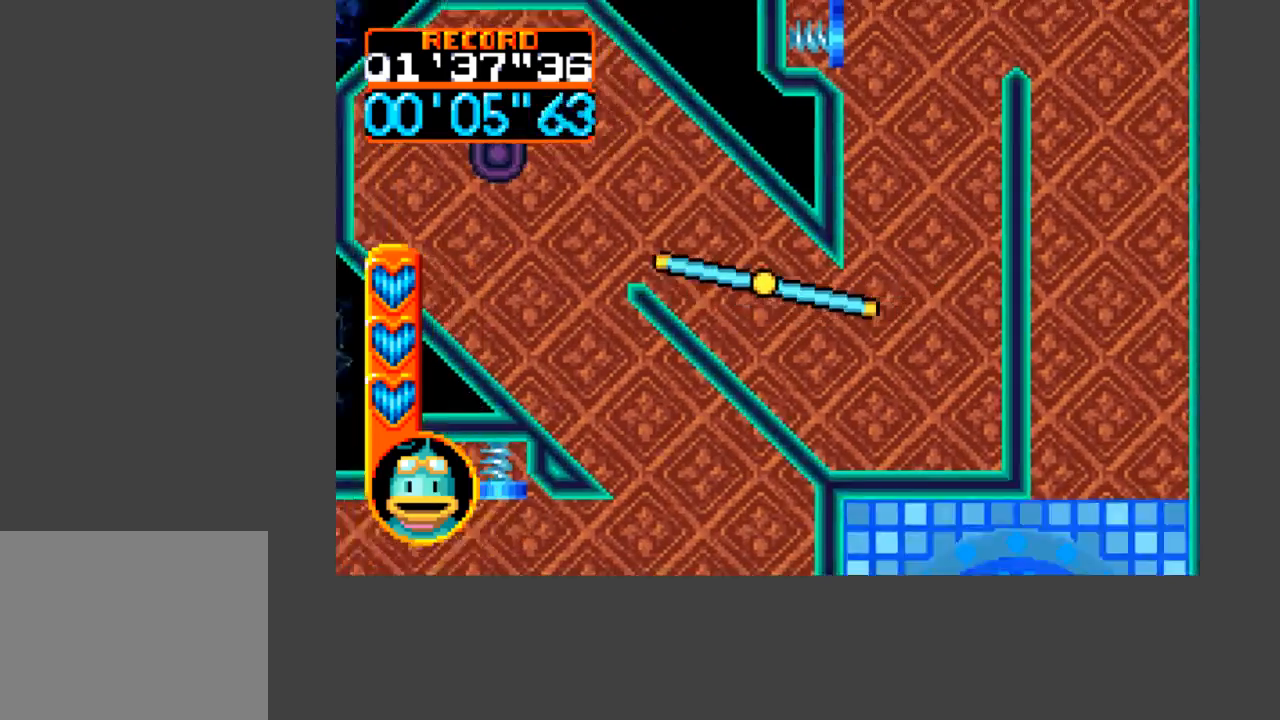
{"buttons": ["DPAD_LEFT"], "events": [[33, "B", "down"], [67, "A", "down"], [333, "DPAD_UP", "up"], [433, "A", "up"], [433, "B", "up"]]}
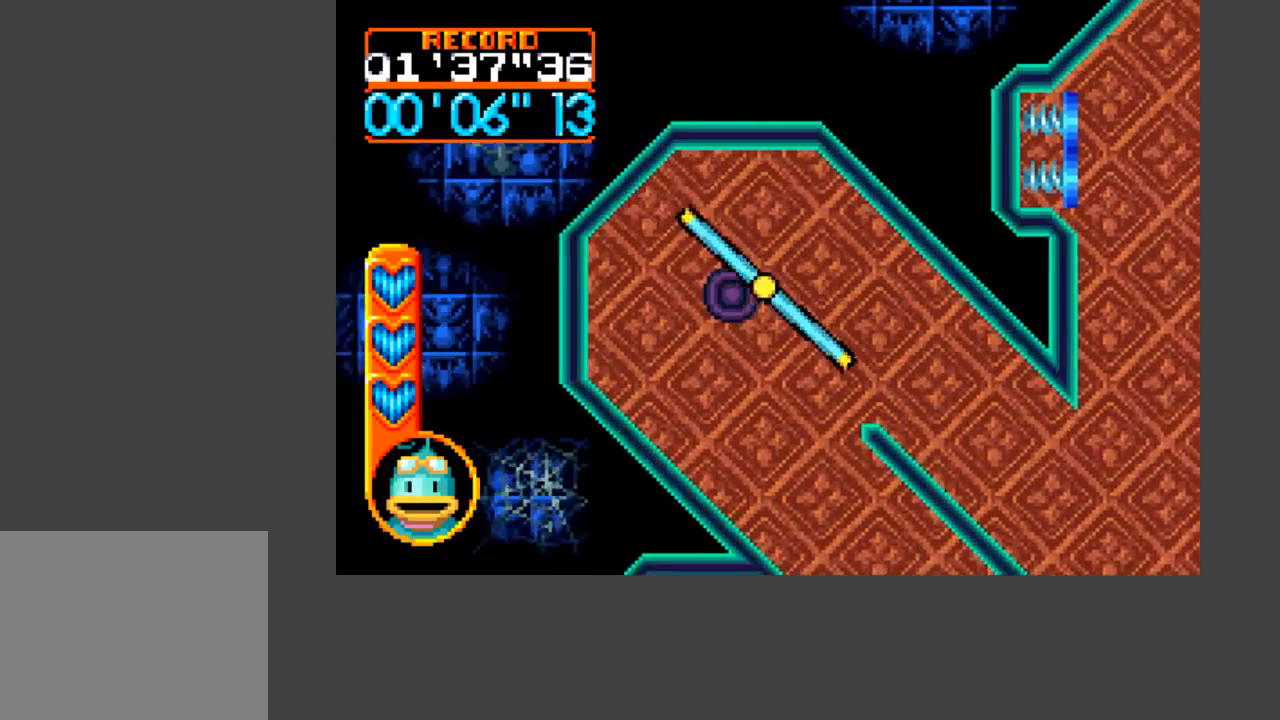
{"buttons": [], "events": [[133, "DPAD_LEFT", "up"]]}
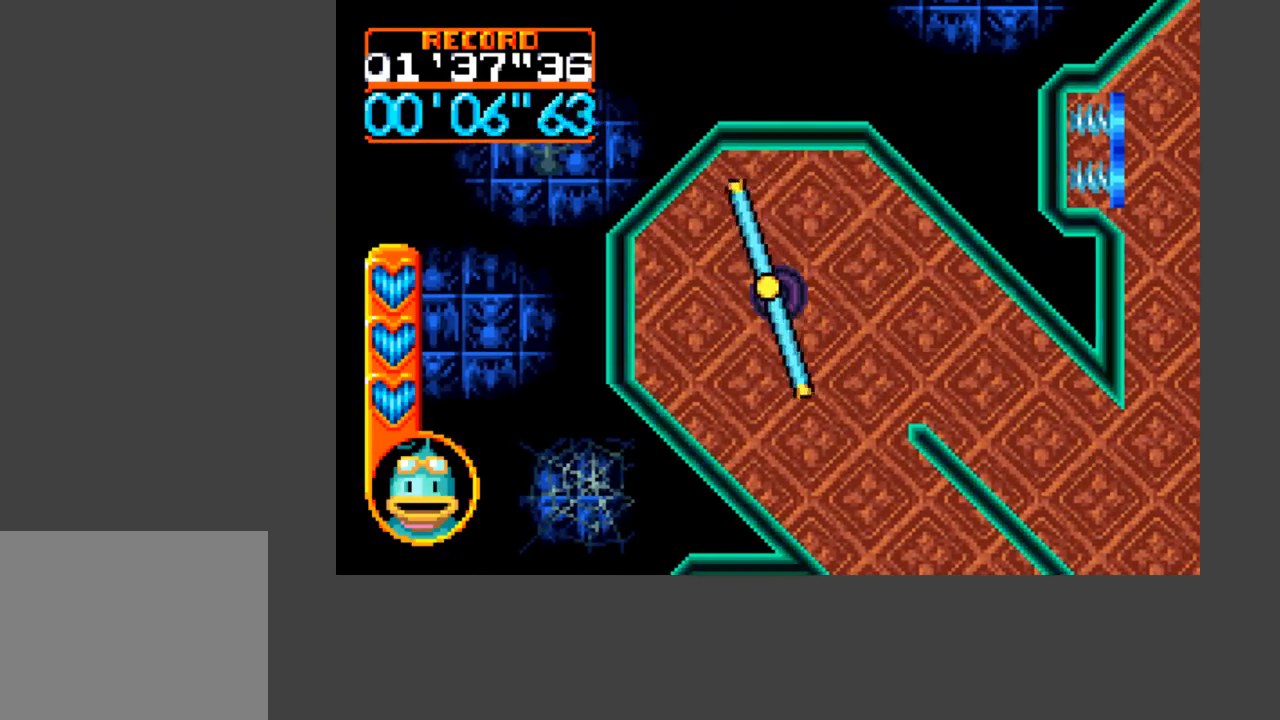
{"buttons": [], "events": []}
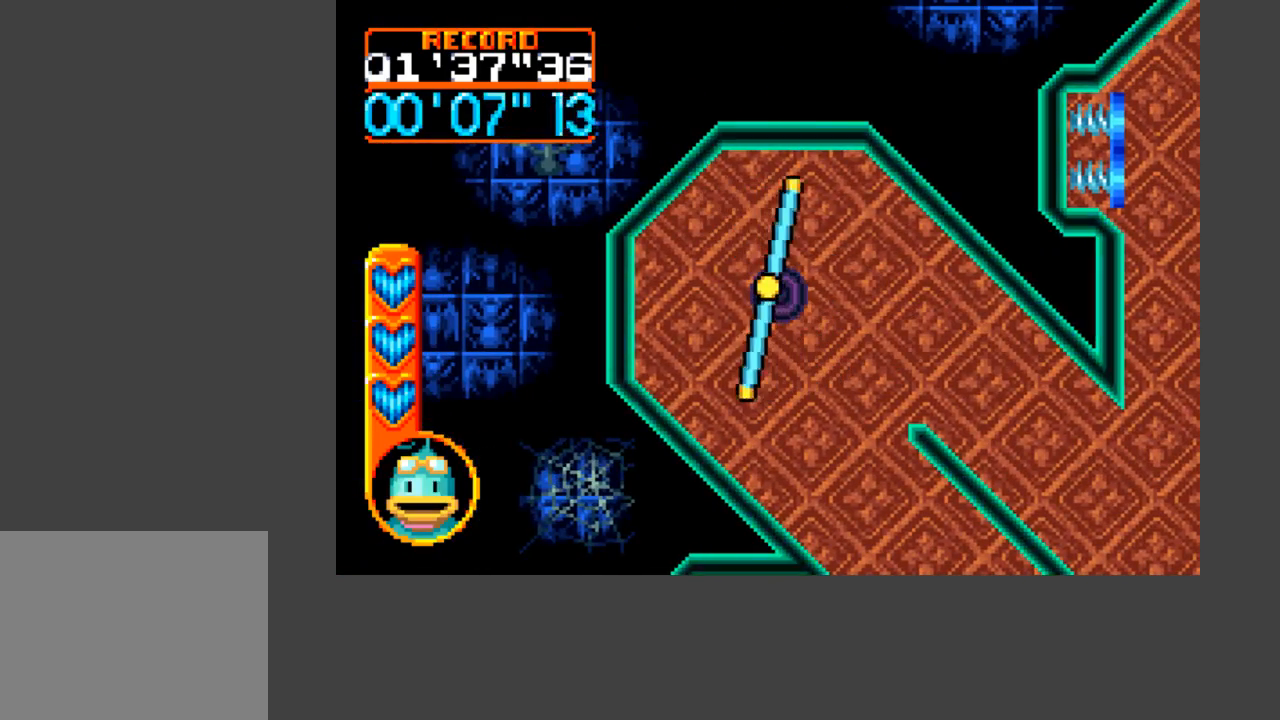
{"buttons": [], "events": [[267, "DPAD_RIGHT", "down"], [333, "DPAD_RIGHT", "up"]]}
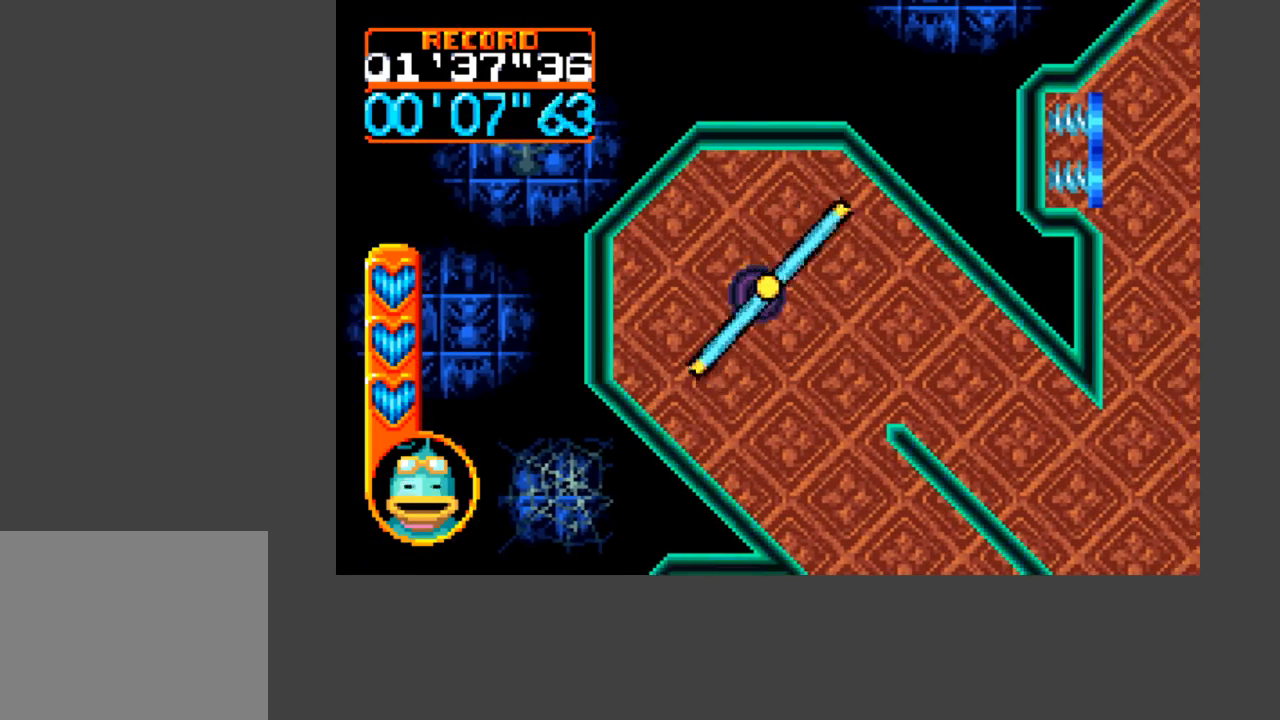
{"buttons": [], "events": []}
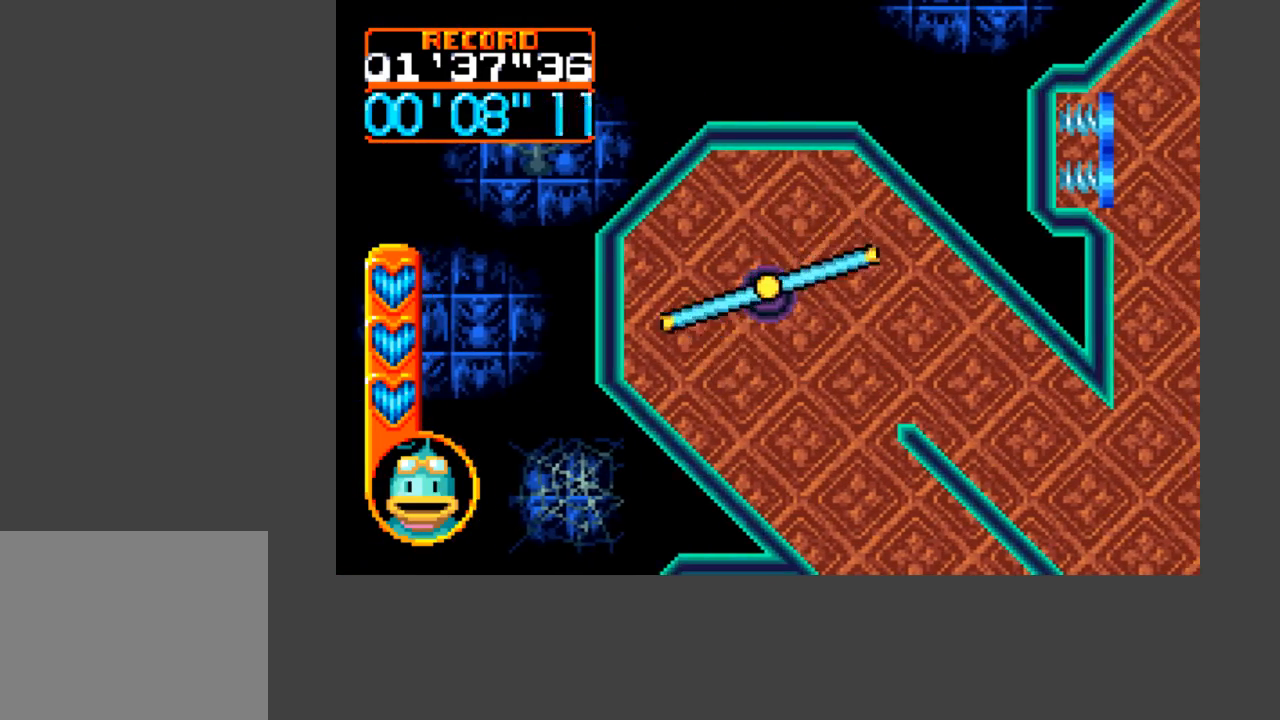
{"buttons": ["DPAD_DOWN"], "events": [[33, "DPAD_LEFT", "down"], [100, "DPAD_DOWN", "down"], [167, "DPAD_DOWN", "up"], [167, "DPAD_LEFT", "up"], [467, "DPAD_DOWN", "down"]]}
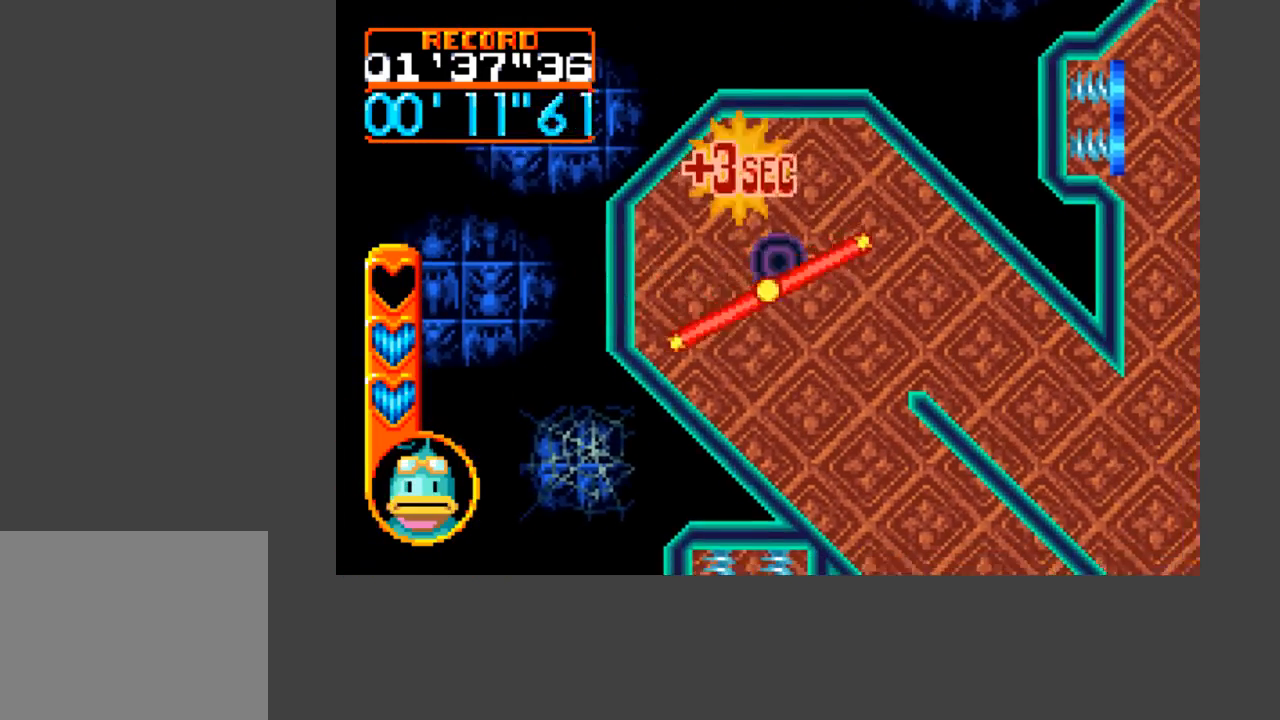
{"buttons": [], "events": [[100, "DPAD_DOWN", "up"]]}
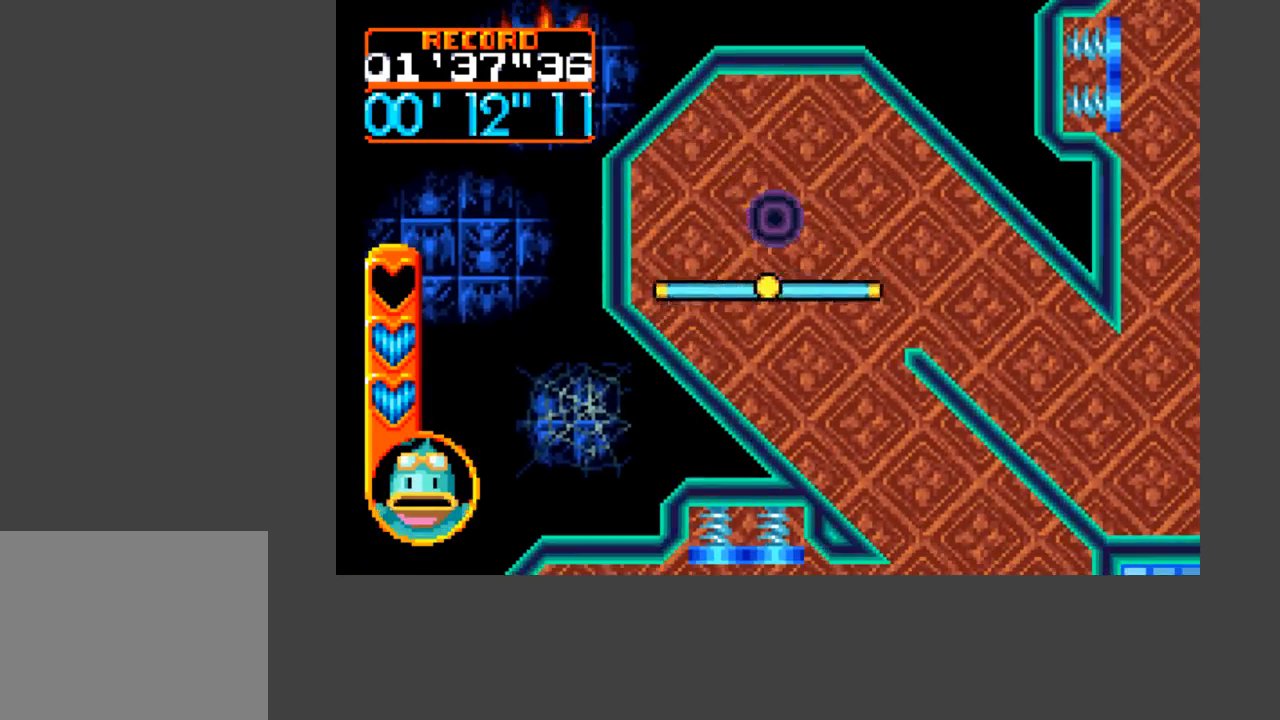
{"buttons": ["DPAD_DOWN", "DPAD_RIGHT"], "events": [[400, "DPAD_DOWN", "down"], [467, "DPAD_RIGHT", "down"]]}
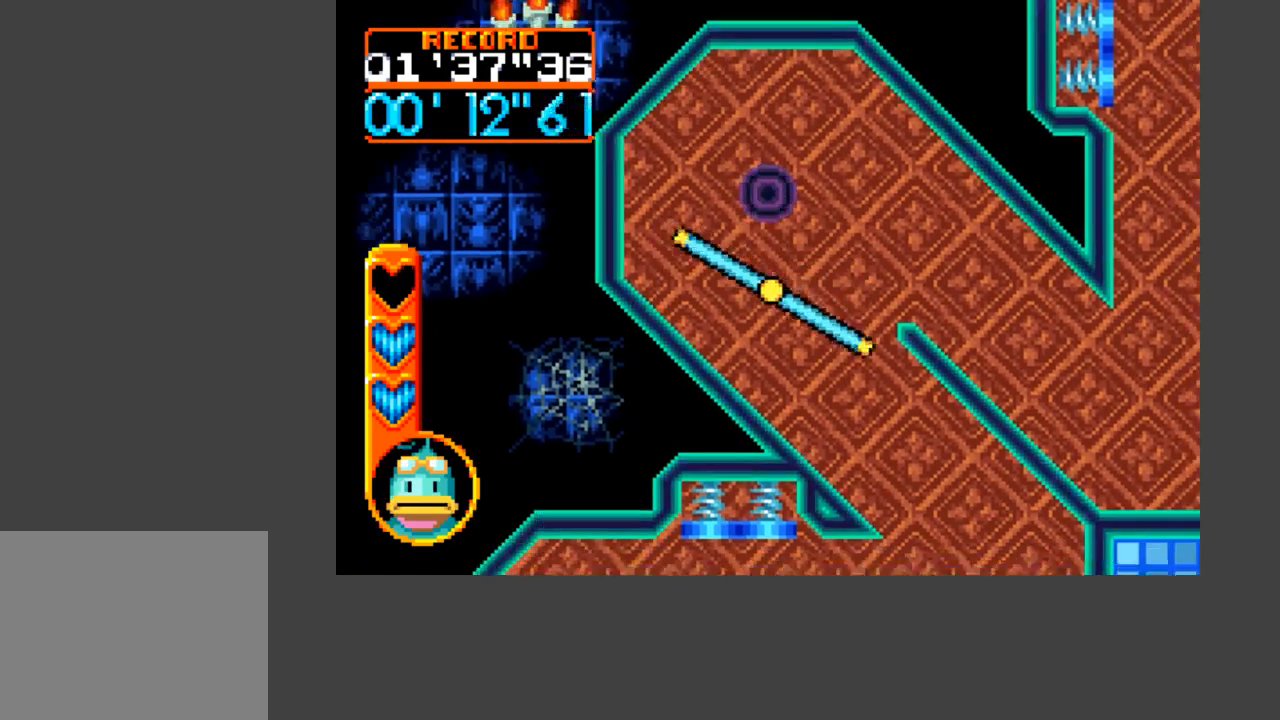
{"buttons": ["A", "B", "DPAD_DOWN", "DPAD_RIGHT"], "events": [[233, "DPAD_RIGHT", "up"], [333, "DPAD_RIGHT", "down"], [400, "A", "down"], [433, "B", "down"]]}
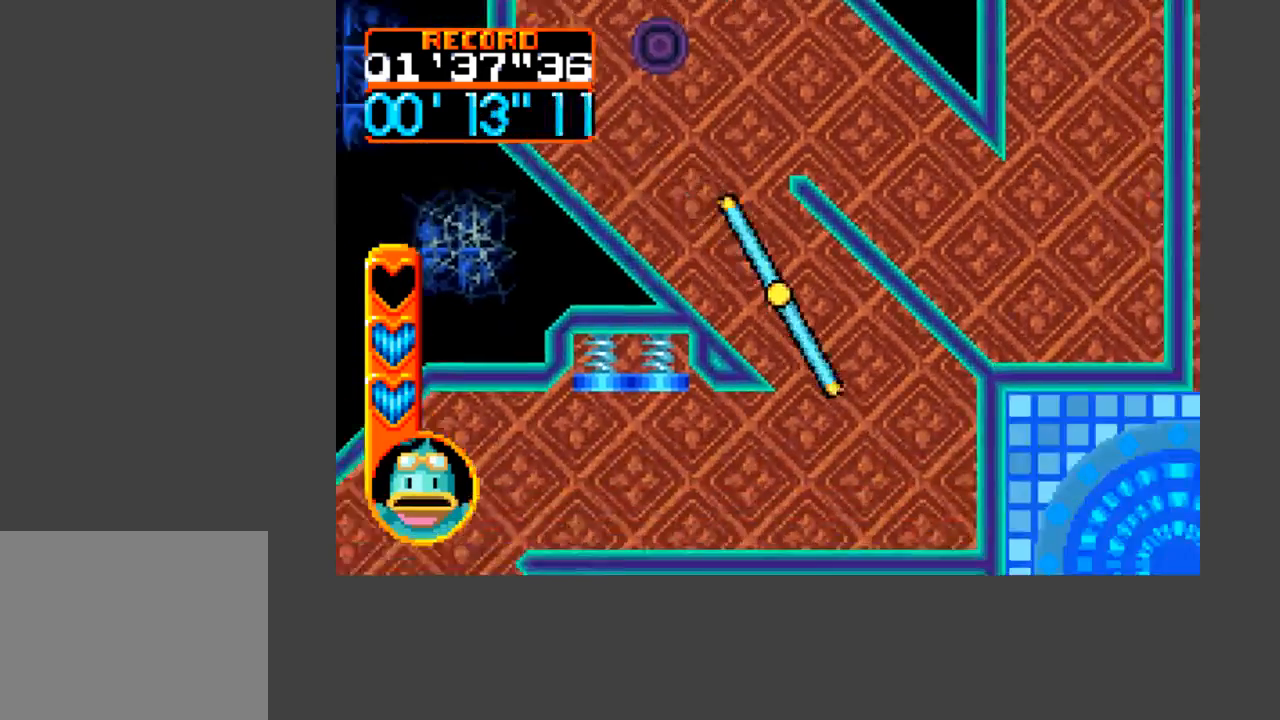
{"buttons": [], "events": [[100, "B", "up"], [133, "A", "up"], [133, "DPAD_RIGHT", "up"], [233, "DPAD_DOWN", "up"]]}
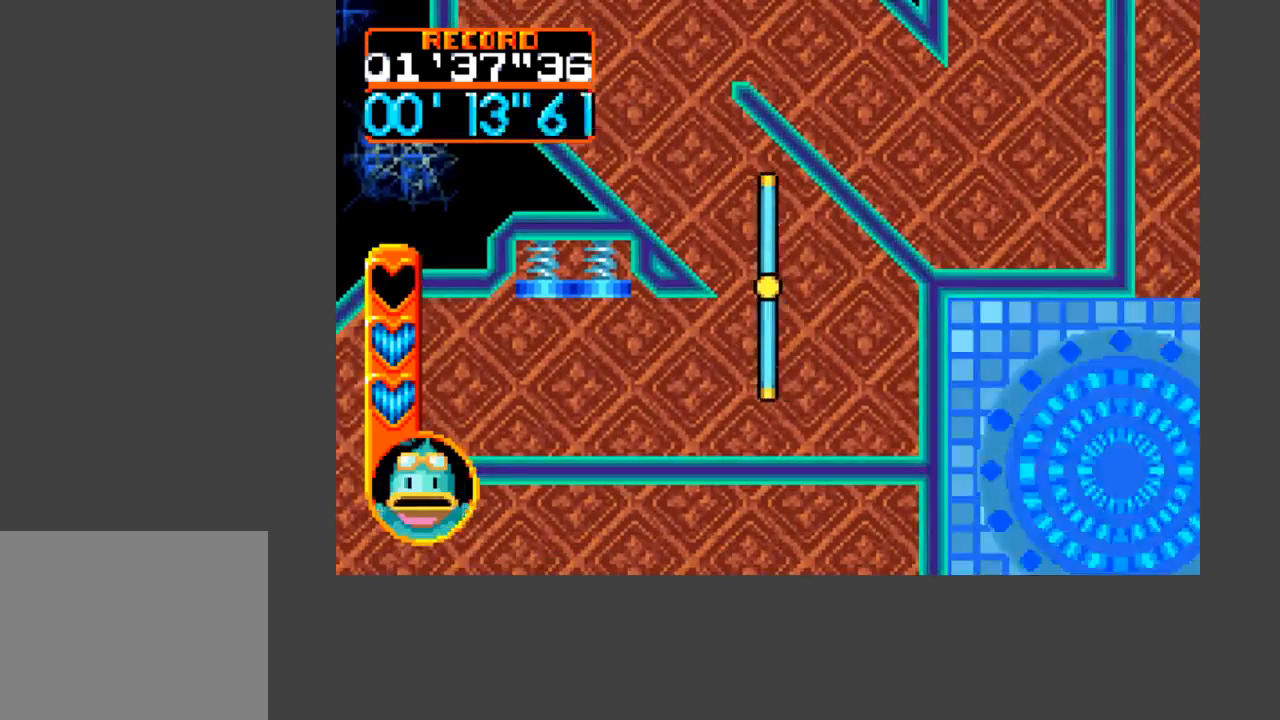
{"buttons": [], "events": [[33, "DPAD_DOWN", "down"], [133, "DPAD_DOWN", "up"]]}
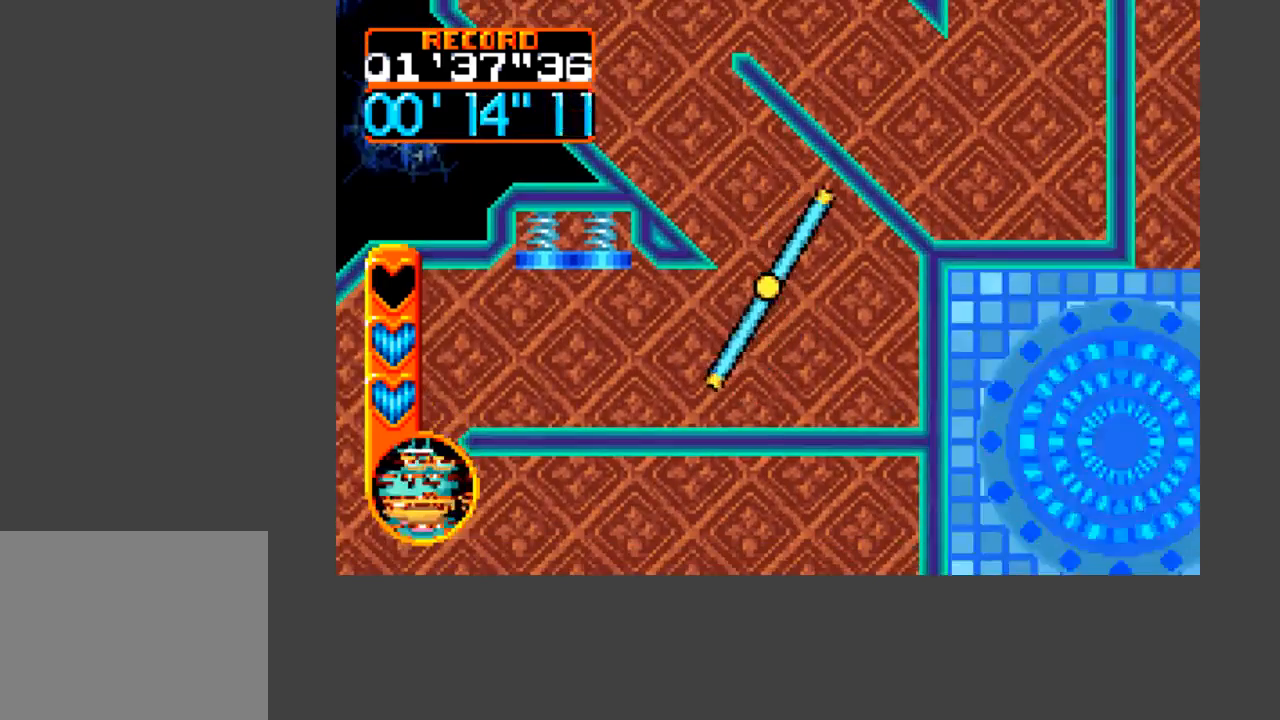
{"buttons": ["DPAD_LEFT"], "events": [[67, "DPAD_DOWN", "down"], [133, "DPAD_DOWN", "up"], [133, "DPAD_LEFT", "down"], [167, "DPAD_LEFT", "up"], [467, "DPAD_LEFT", "down"]]}
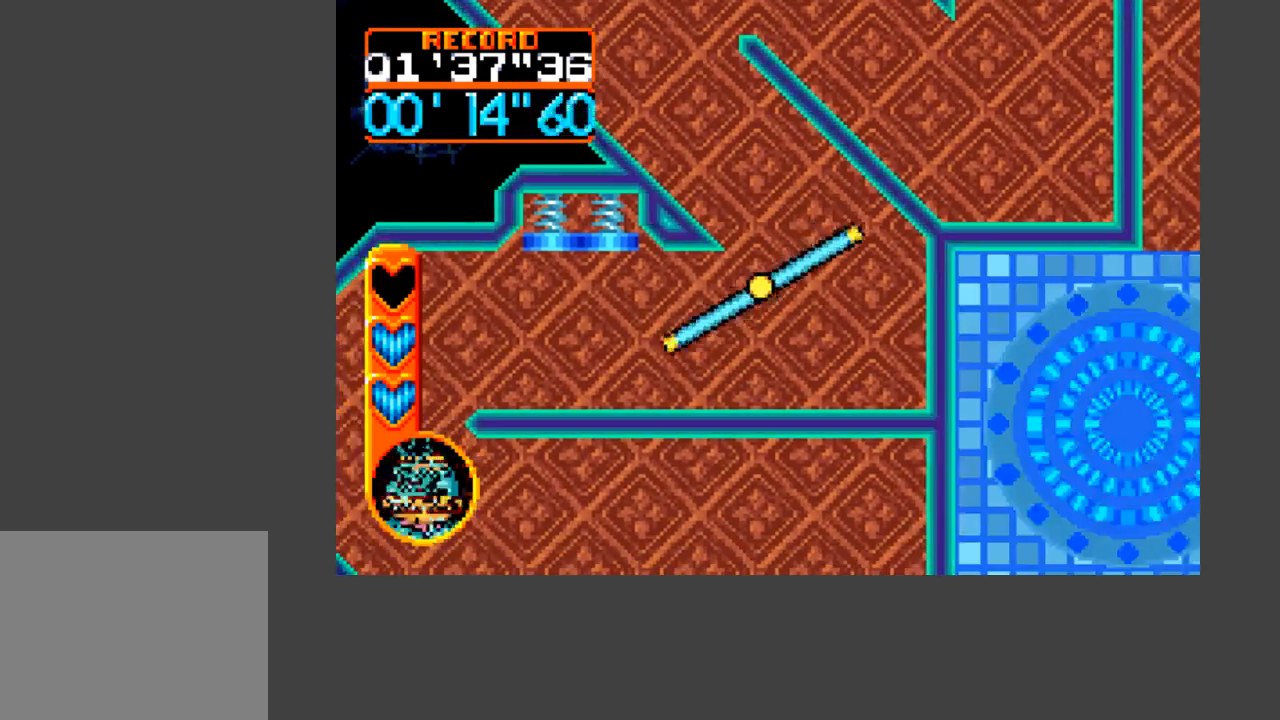
{"buttons": ["DPAD_LEFT"], "events": [[100, "DPAD_LEFT", "up"], [500, "DPAD_LEFT", "down"]]}
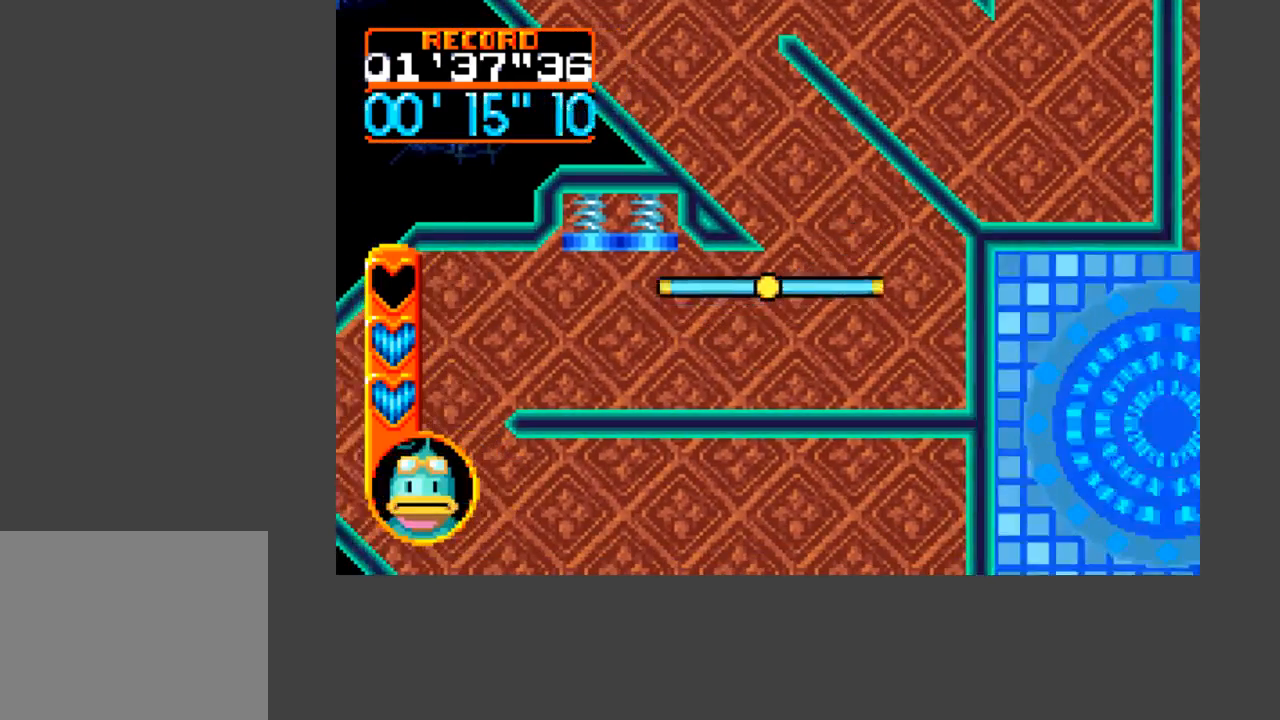
{"buttons": ["DPAD_DOWN", "DPAD_LEFT"], "events": [[133, "DPAD_LEFT", "up"], [333, "DPAD_LEFT", "down"], [400, "DPAD_DOWN", "down"]]}
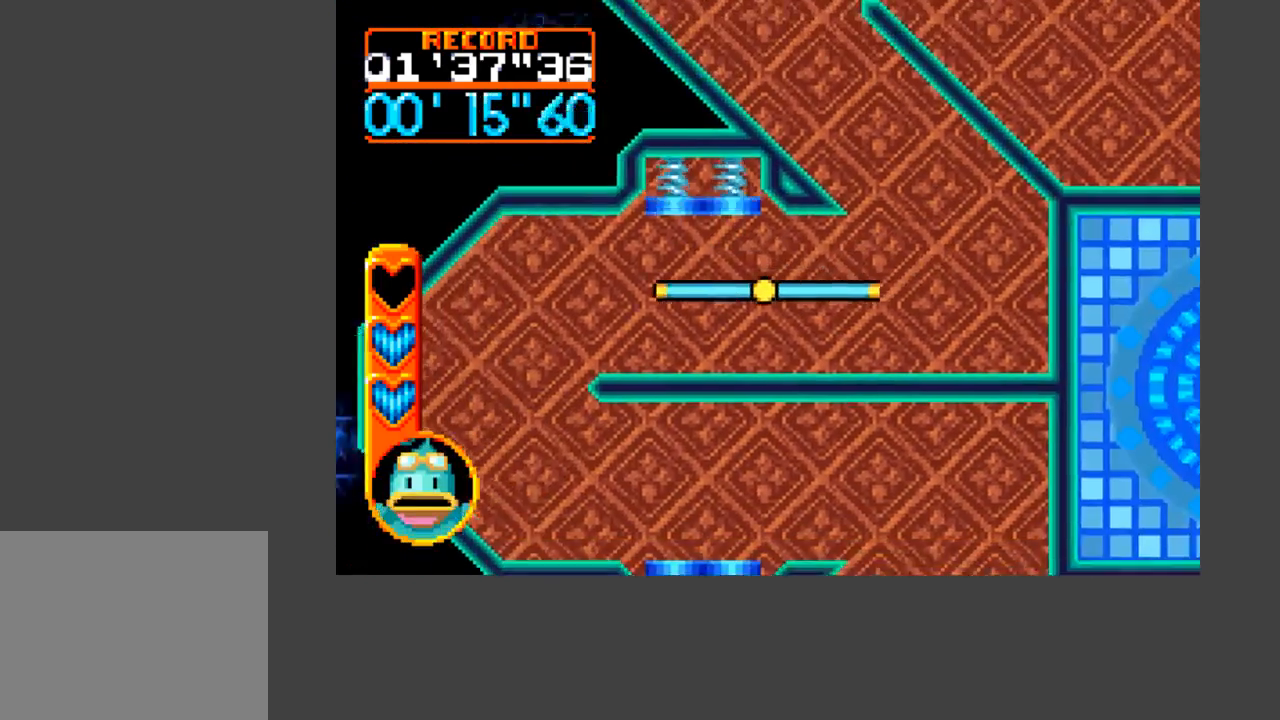
{"buttons": ["DPAD_DOWN", "DPAD_LEFT"], "events": [[33, "DPAD_DOWN", "up"], [400, "DPAD_DOWN", "down"]]}
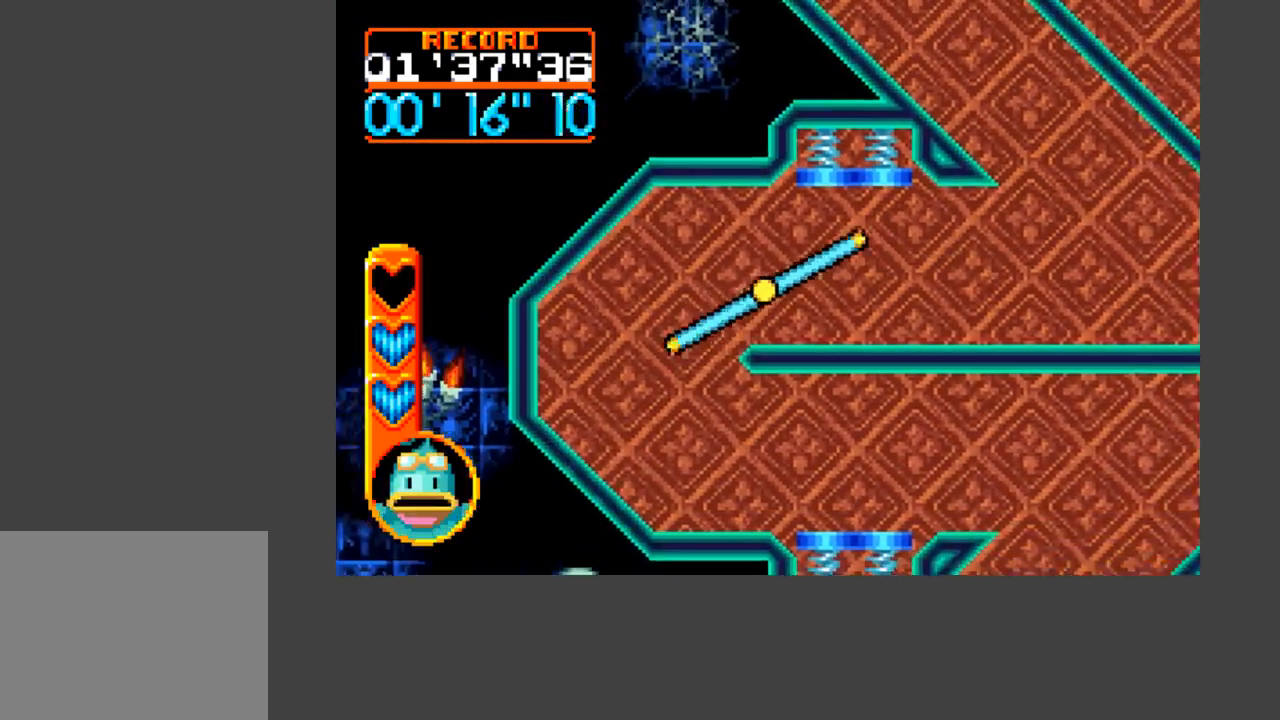
{"buttons": [], "events": [[33, "DPAD_DOWN", "up"], [133, "DPAD_DOWN", "down"], [200, "DPAD_DOWN", "up"], [300, "DPAD_LEFT", "up"], [400, "DPAD_DOWN", "down"], [433, "DPAD_DOWN", "up"], [433, "DPAD_LEFT", "down"], [500, "DPAD_LEFT", "up"]]}
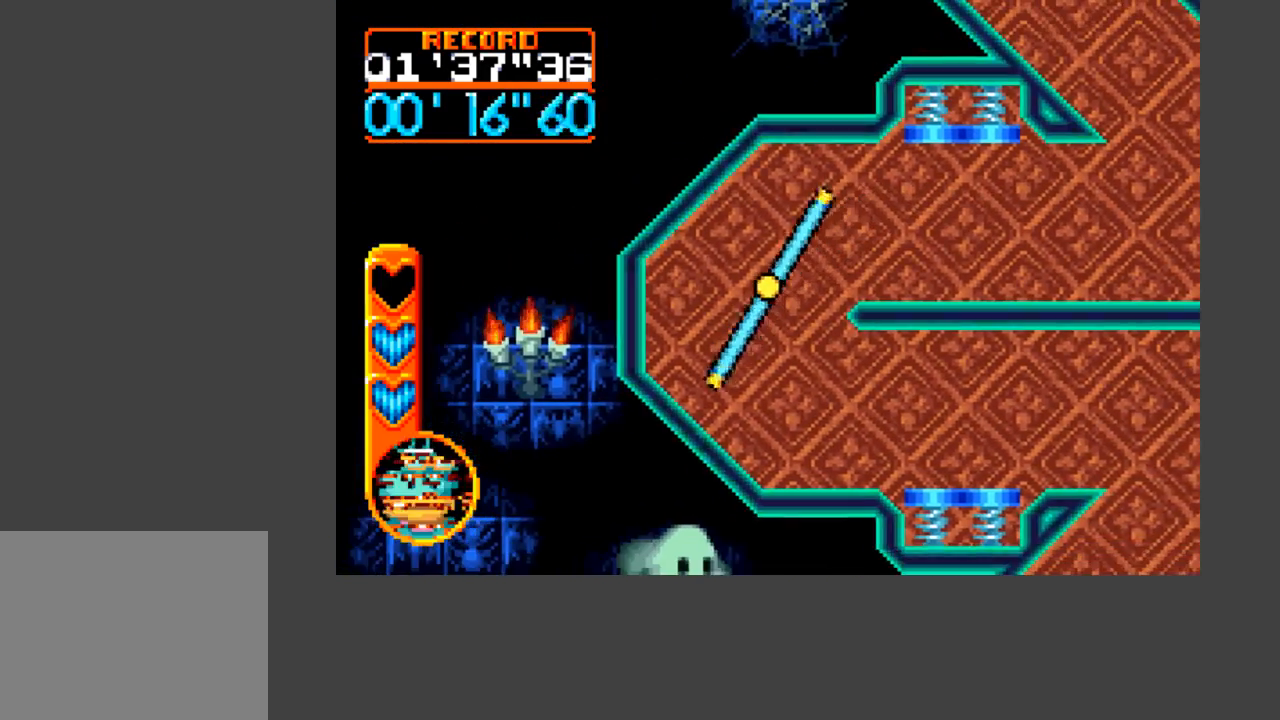
{"buttons": [], "events": [[333, "DPAD_DOWN", "down"], [433, "DPAD_DOWN", "up"]]}
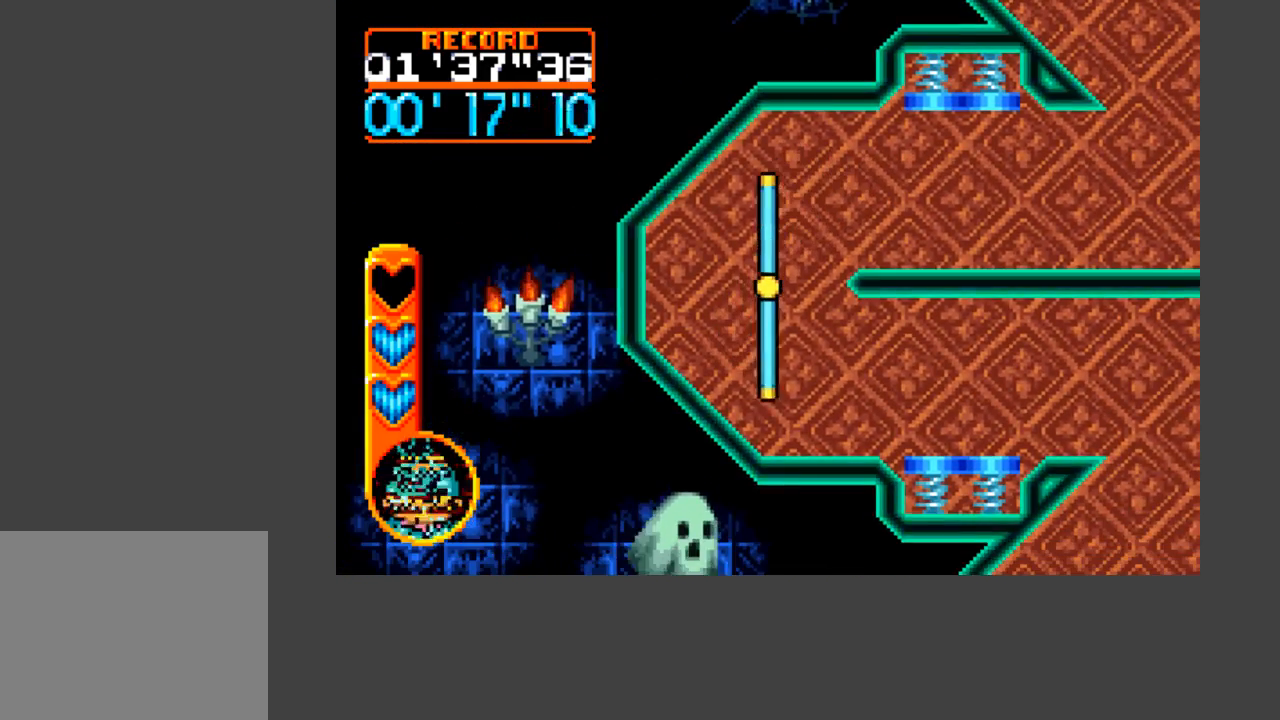
{"buttons": [], "events": []}
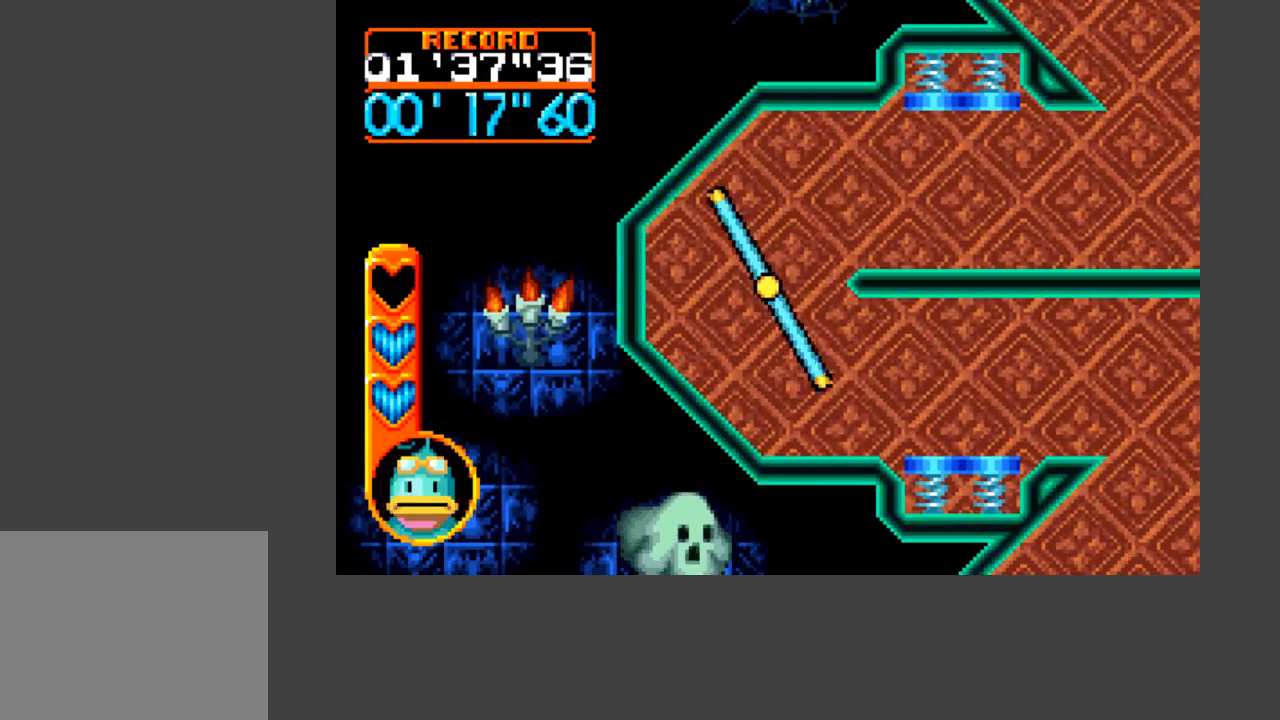
{"buttons": ["DPAD_DOWN", "DPAD_RIGHT"], "events": [[33, "DPAD_RIGHT", "down"], [100, "DPAD_DOWN", "down"], [167, "DPAD_RIGHT", "up"], [200, "DPAD_DOWN", "up"], [367, "DPAD_DOWN", "down"], [400, "DPAD_RIGHT", "down"]]}
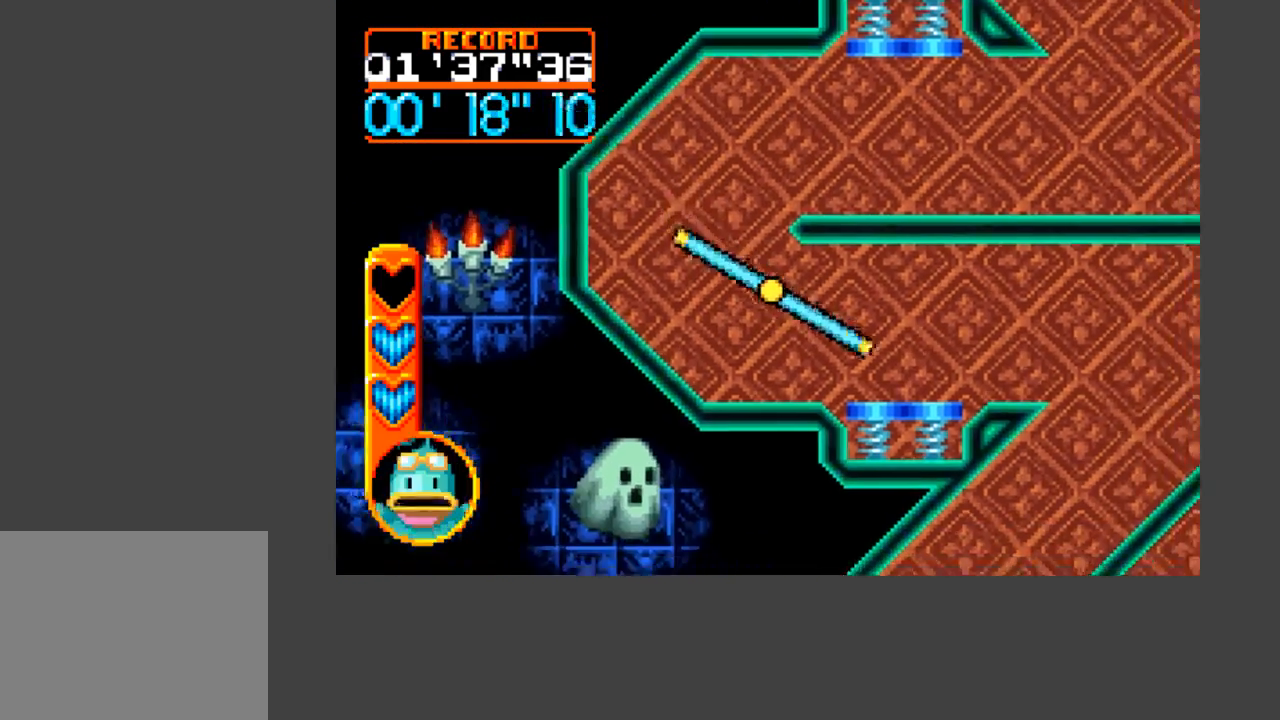
{"buttons": ["DPAD_RIGHT"], "events": [[100, "DPAD_DOWN", "up"], [367, "DPAD_DOWN", "down"], [500, "DPAD_DOWN", "up"]]}
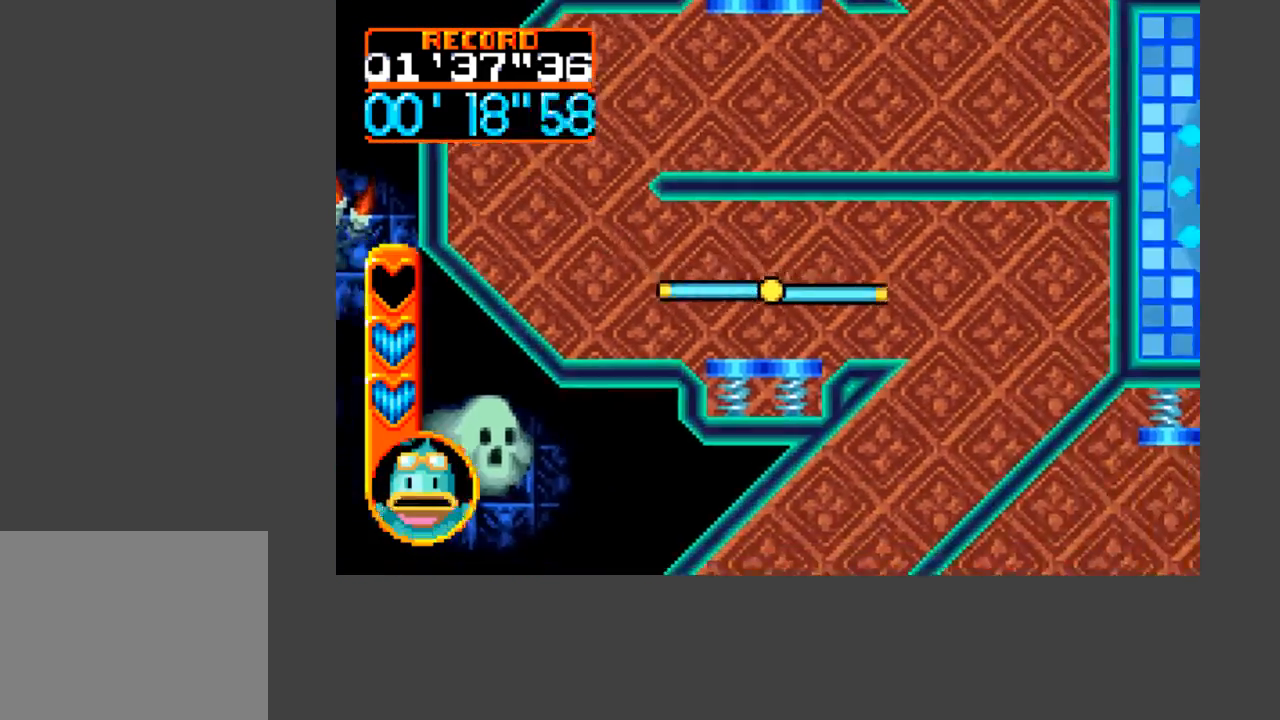
{"buttons": ["DPAD_RIGHT"], "events": [[133, "DPAD_RIGHT", "up"], [267, "DPAD_DOWN", "down"], [300, "DPAD_RIGHT", "down"], [400, "DPAD_DOWN", "up"]]}
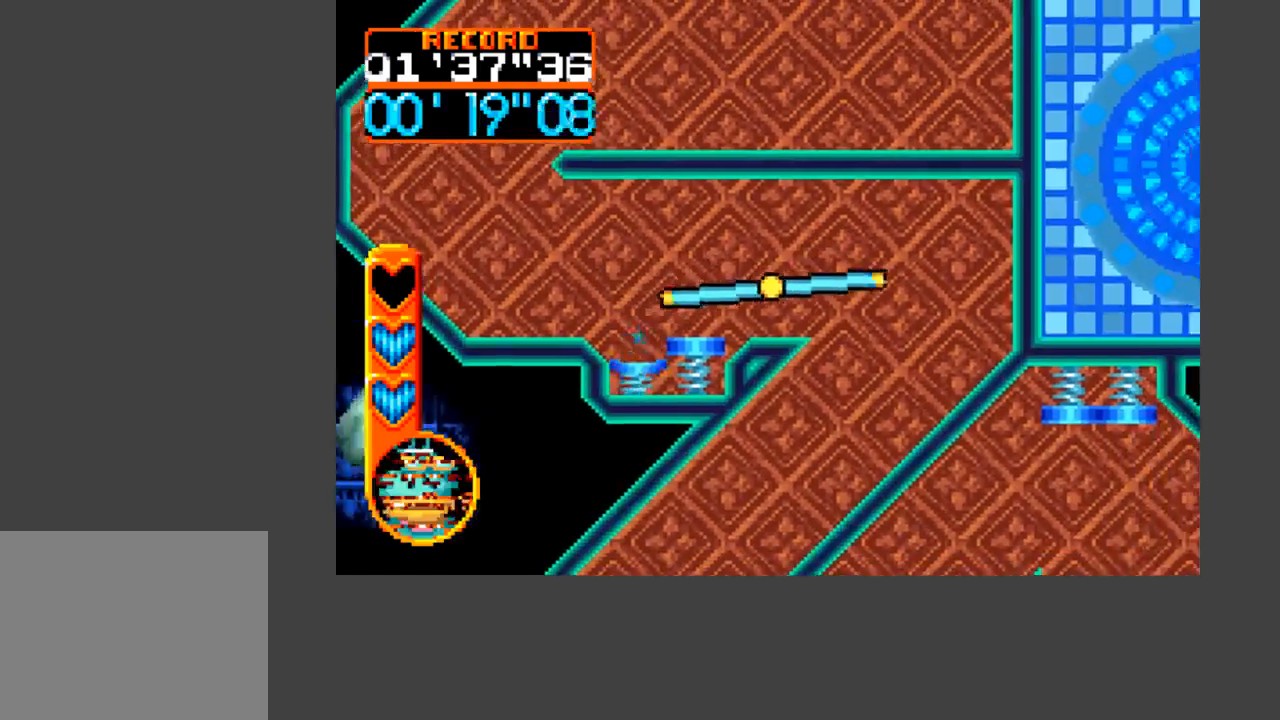
{"buttons": [], "events": [[33, "DPAD_RIGHT", "up"], [233, "DPAD_RIGHT", "down"], [367, "DPAD_RIGHT", "up"]]}
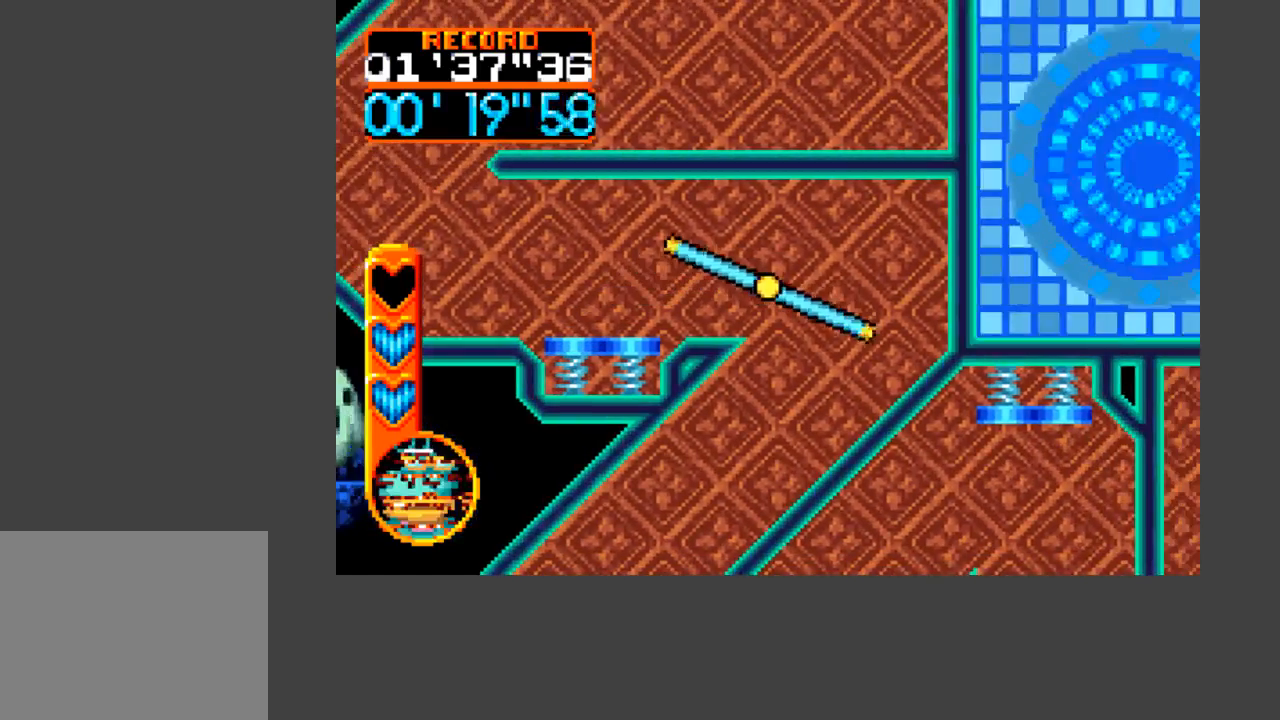
{"buttons": [], "events": [[100, "DPAD_RIGHT", "down"], [200, "DPAD_RIGHT", "up"]]}
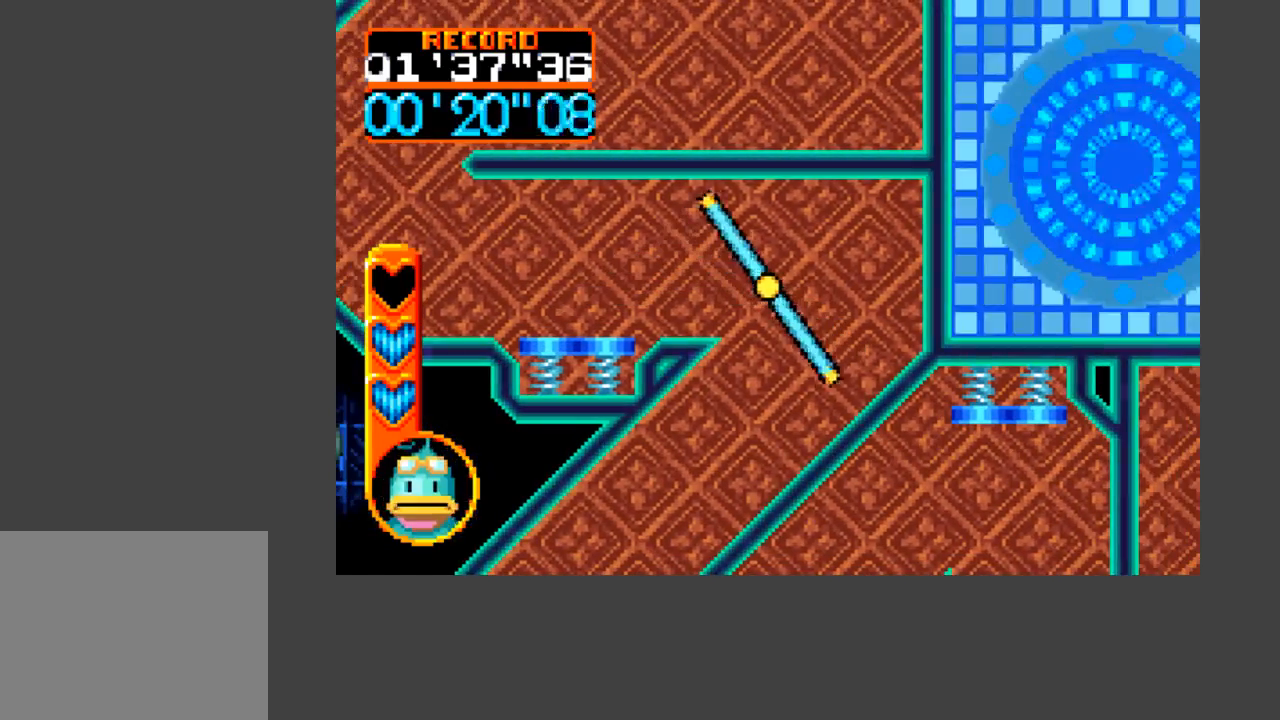
{"buttons": [], "events": [[367, "DPAD_DOWN", "down"], [500, "DPAD_DOWN", "up"]]}
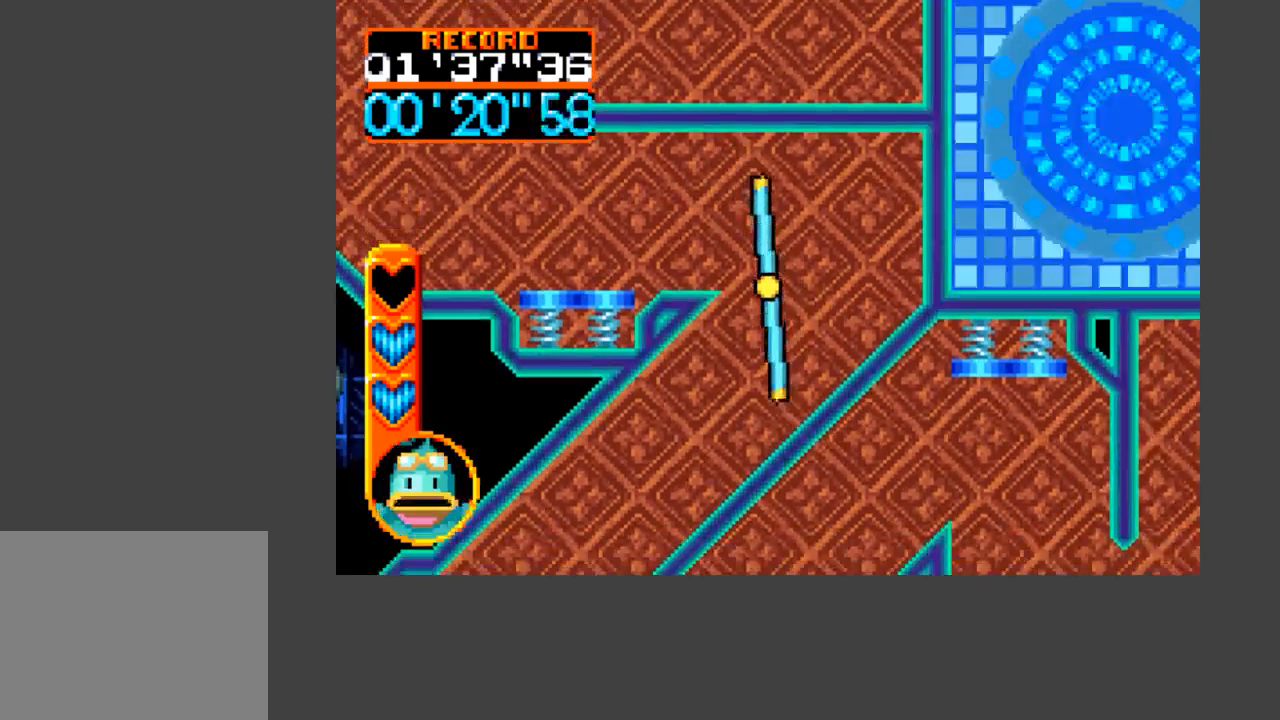
{"buttons": ["DPAD_DOWN", "DPAD_LEFT"], "events": [[167, "DPAD_DOWN", "down"], [367, "DPAD_DOWN", "up"], [467, "DPAD_DOWN", "down"], [467, "DPAD_LEFT", "down"]]}